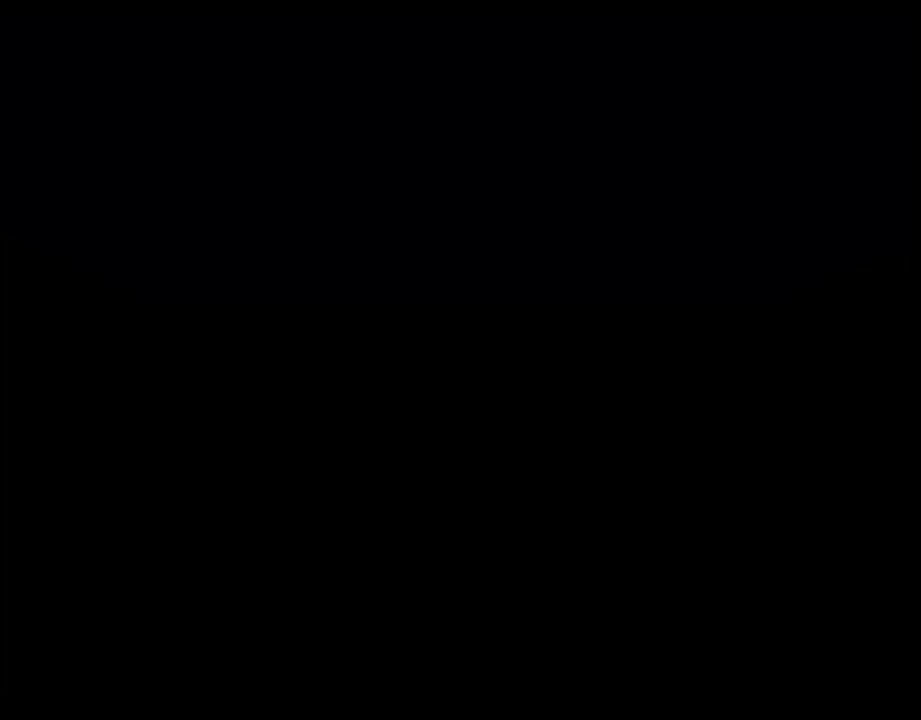
Gameplay with a controller (PlayStation layout); each line is a JSON object with the inputs held at the frame after it. "events" lists button and stick changes between this image and that frame as [ms after this image, input, new state], when the widget could be followed in between. Not read: R3 left_stick right_stick.
{"buttons": ["CROSS"], "events": [[200, "CROSS", "down"], [250, "CROSS", "up"], [350, "CROSS", "down"], [417, "CROSS", "up"], [500, "CROSS", "down"]]}
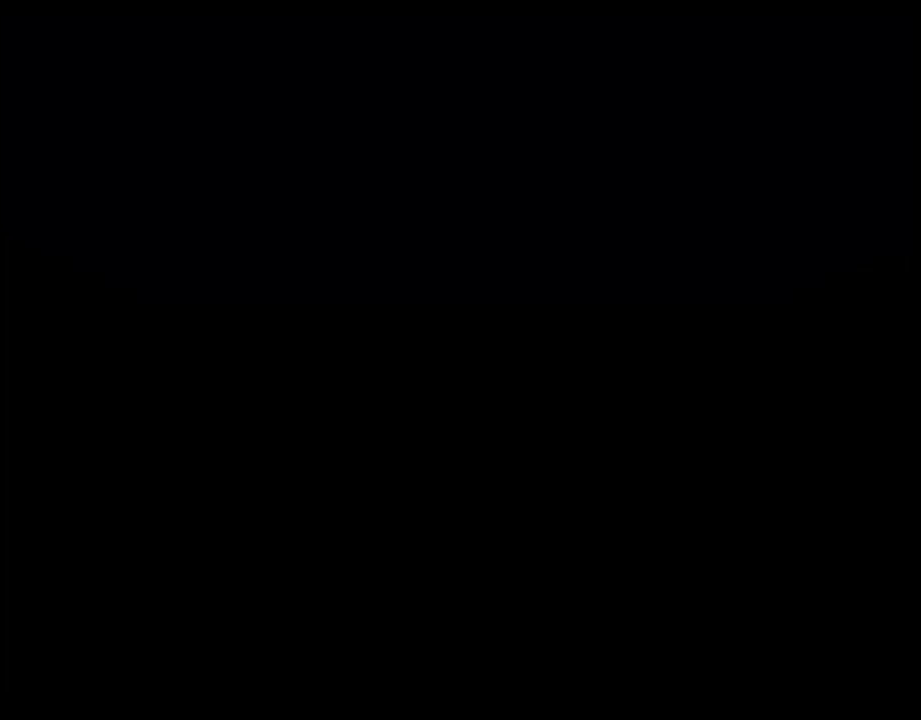
{"buttons": [], "events": [[50, "CROSS", "up"], [150, "CROSS", "down"], [200, "CROSS", "up"], [283, "CROSS", "down"], [350, "CROSS", "up"], [433, "CROSS", "down"], [500, "CROSS", "up"]]}
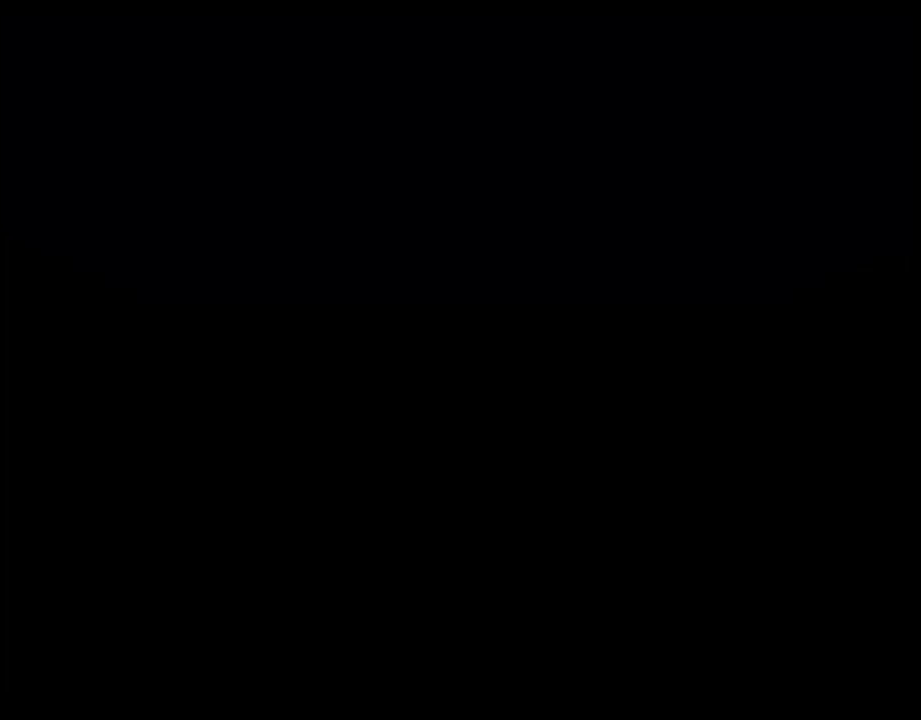
{"buttons": ["CROSS"], "events": [[100, "CROSS", "down"], [183, "CROSS", "up"], [283, "CROSS", "down"], [350, "CROSS", "up"], [450, "CROSS", "down"]]}
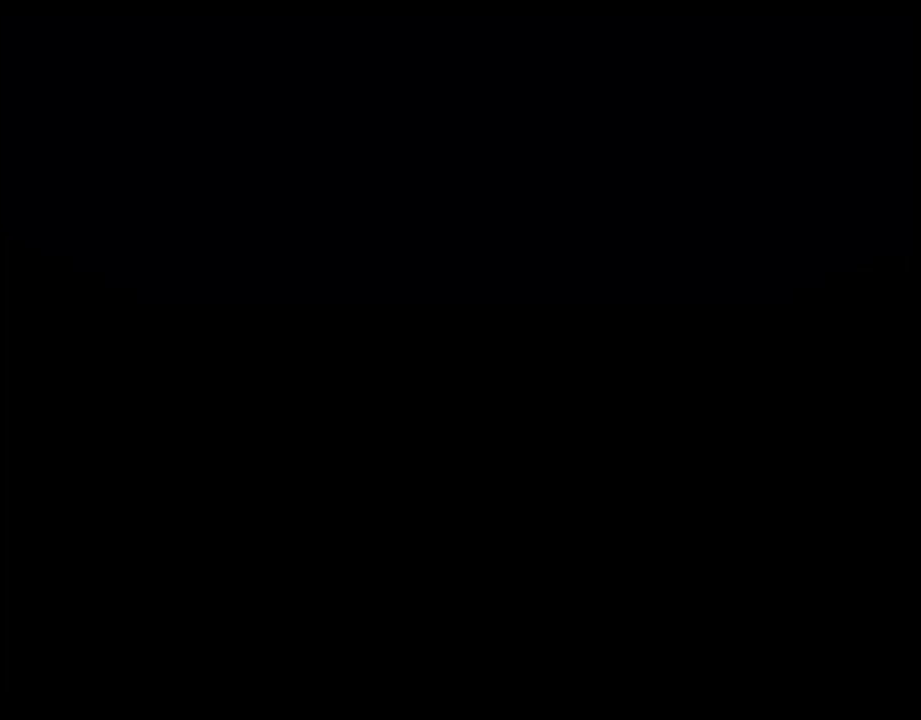
{"buttons": ["CROSS"], "events": [[17, "CROSS", "up"], [100, "CROSS", "down"], [167, "CROSS", "up"], [283, "CROSS", "down"], [350, "CROSS", "up"], [450, "CROSS", "down"]]}
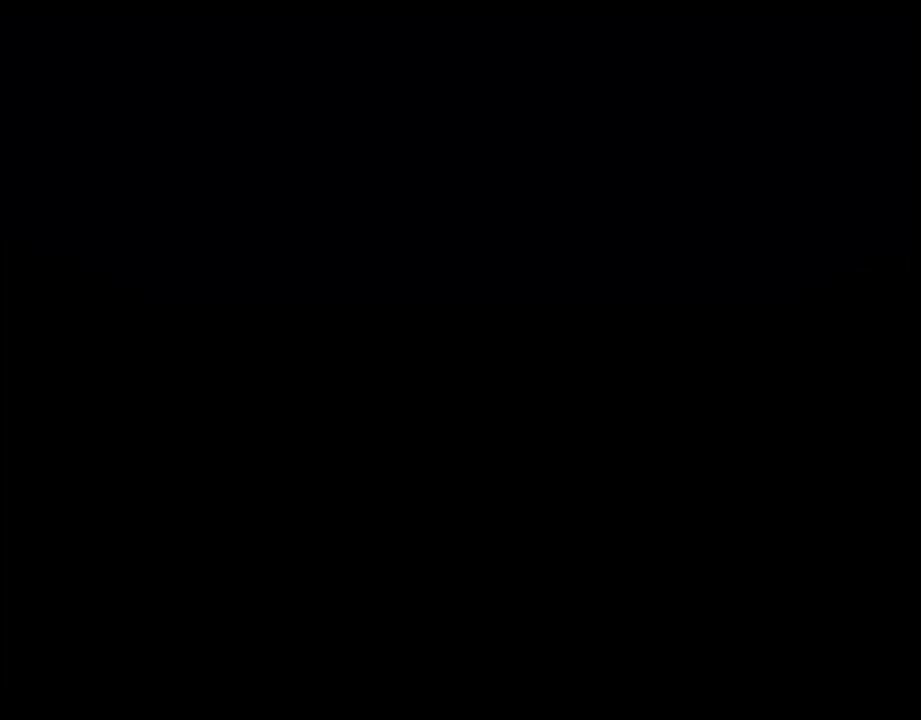
{"buttons": [], "events": [[17, "CROSS", "up"], [117, "CROSS", "down"], [183, "CROSS", "up"], [283, "CROSS", "down"], [333, "CROSS", "up"], [433, "CROSS", "down"], [483, "CROSS", "up"]]}
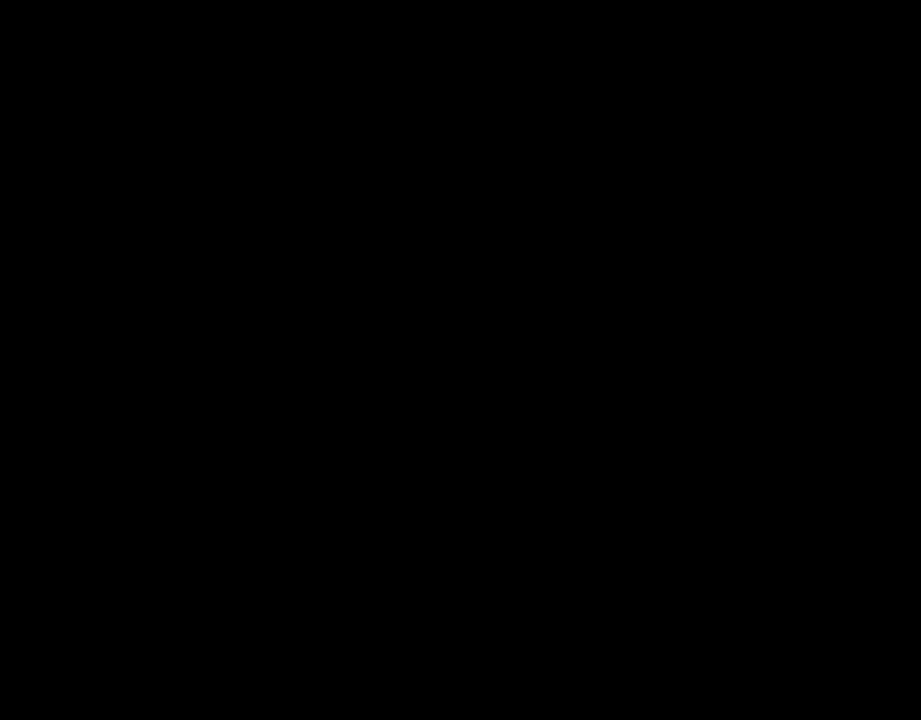
{"buttons": [], "events": [[100, "CROSS", "down"], [150, "CROSS", "up"], [250, "CROSS", "down"], [317, "CROSS", "up"], [400, "CROSS", "down"], [467, "CROSS", "up"]]}
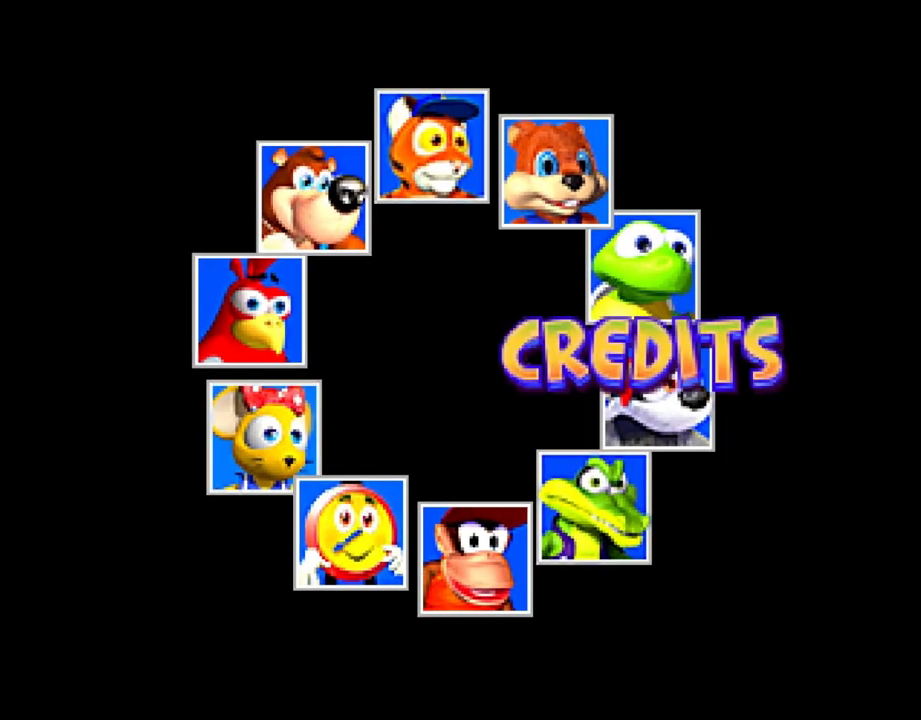
{"buttons": [], "events": []}
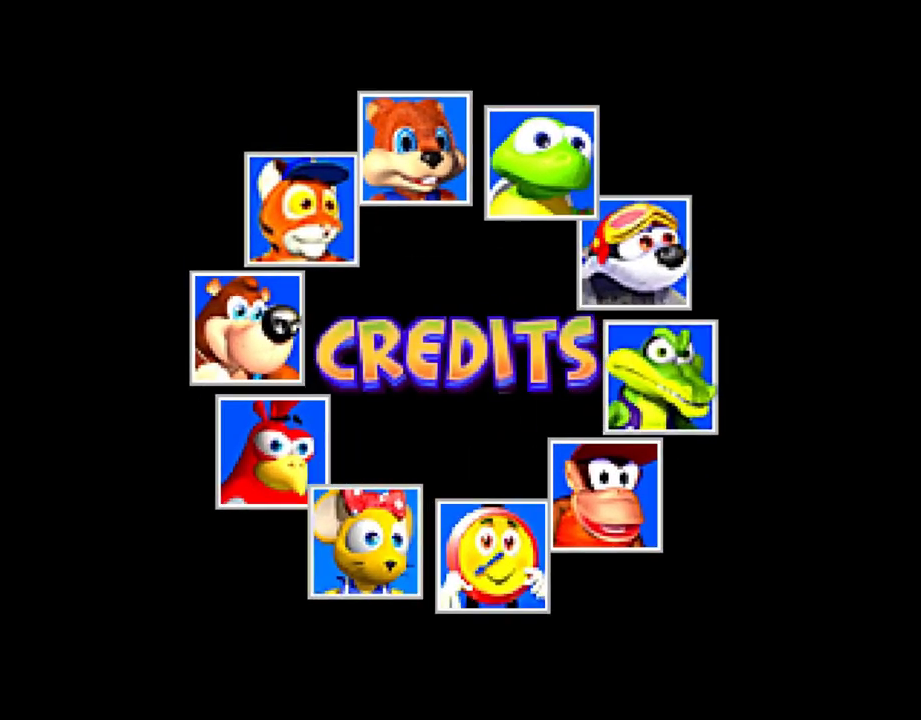
{"buttons": [], "events": []}
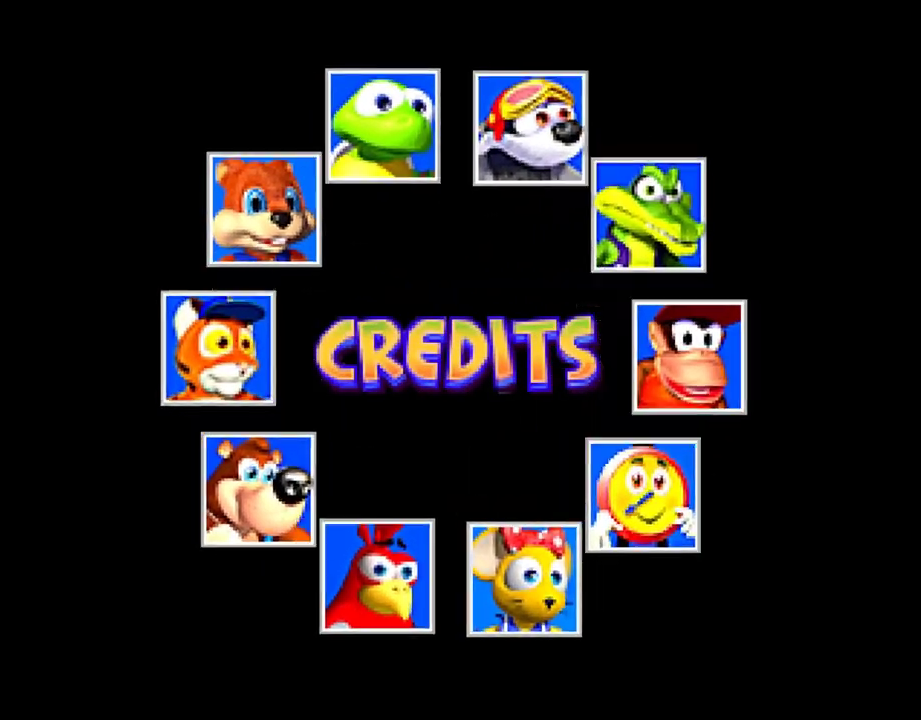
{"buttons": ["CROSS"], "events": [[33, "CROSS", "down"], [117, "CROSS", "up"], [300, "CROSS", "down"], [383, "CROSS", "up"], [483, "CROSS", "down"]]}
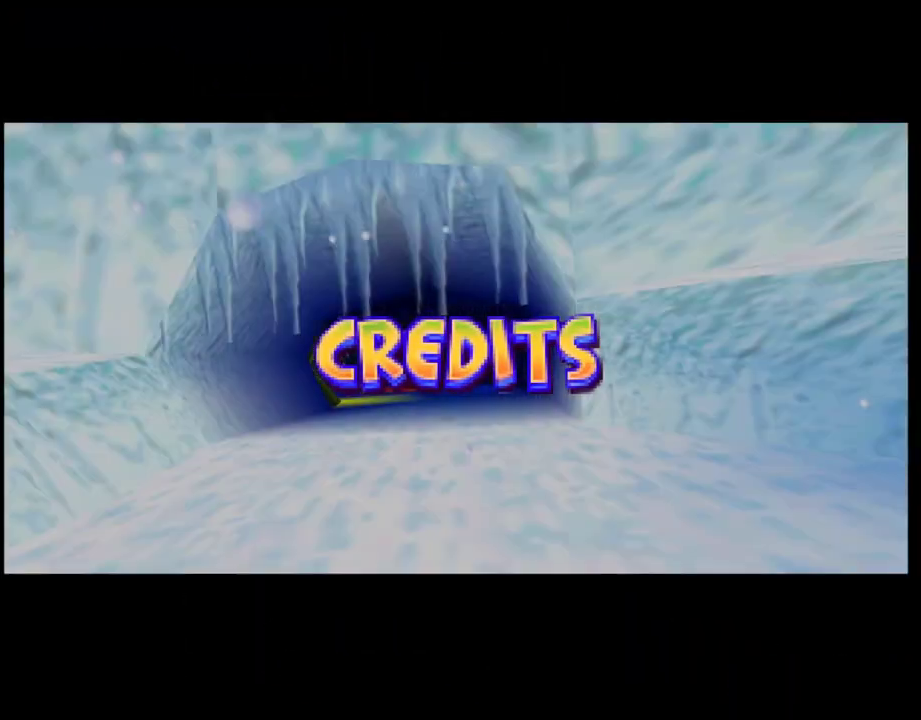
{"buttons": [], "events": [[33, "CROSS", "up"], [133, "CROSS", "down"], [183, "CROSS", "up"], [267, "CROSS", "down"], [317, "CROSS", "up"], [417, "CROSS", "down"], [483, "CROSS", "up"]]}
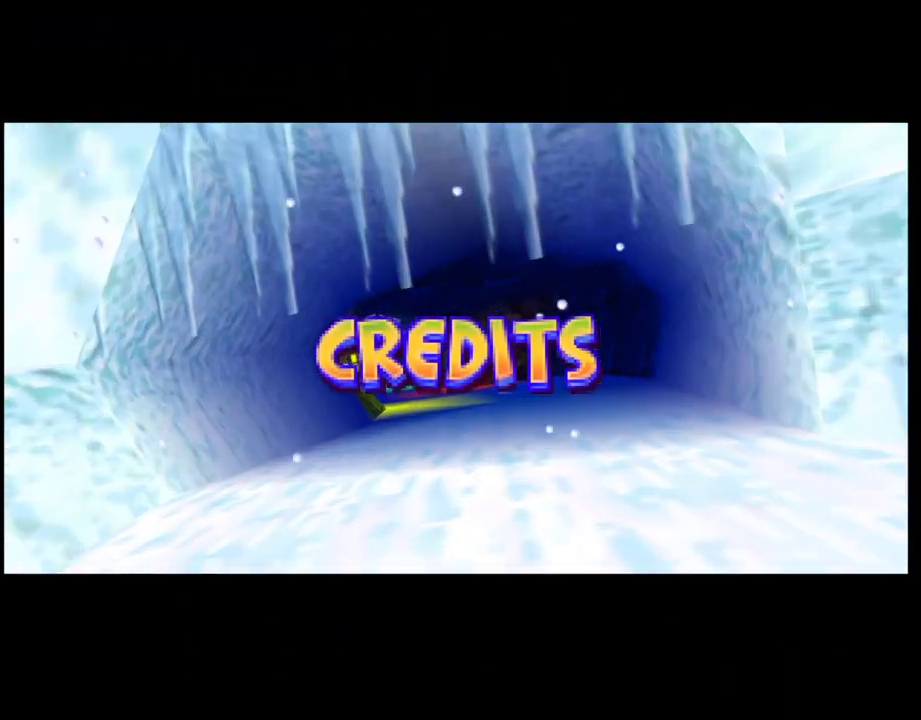
{"buttons": [], "events": [[67, "CROSS", "down"], [133, "CROSS", "up"], [217, "CROSS", "down"], [300, "CROSS", "up"], [383, "CROSS", "down"], [450, "CROSS", "up"]]}
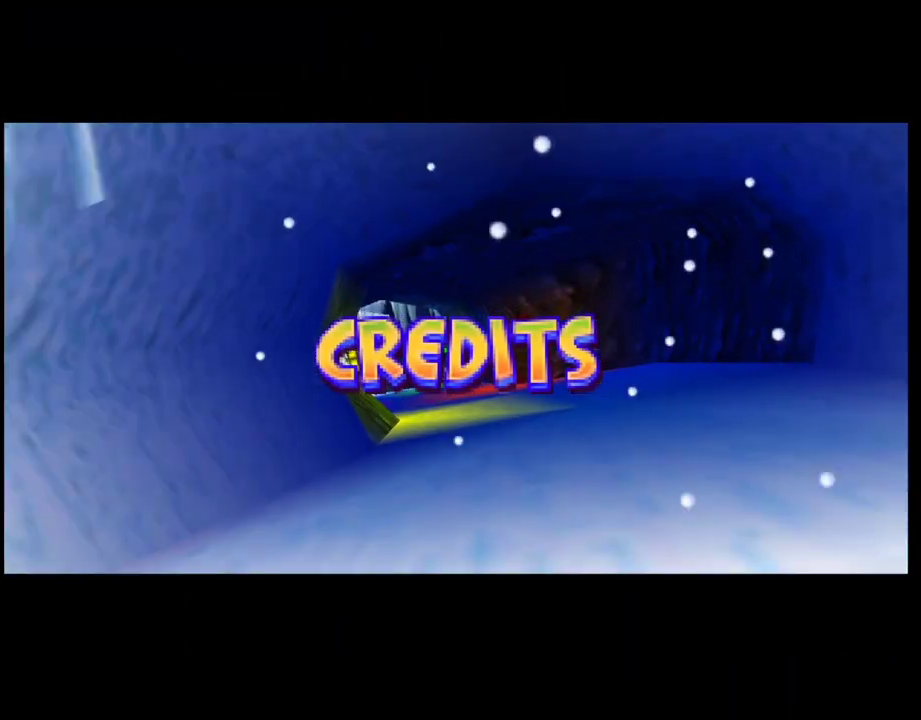
{"buttons": [], "events": [[50, "CROSS", "down"], [100, "CROSS", "up"], [200, "CROSS", "down"], [250, "CROSS", "up"], [350, "CROSS", "down"], [417, "CROSS", "up"]]}
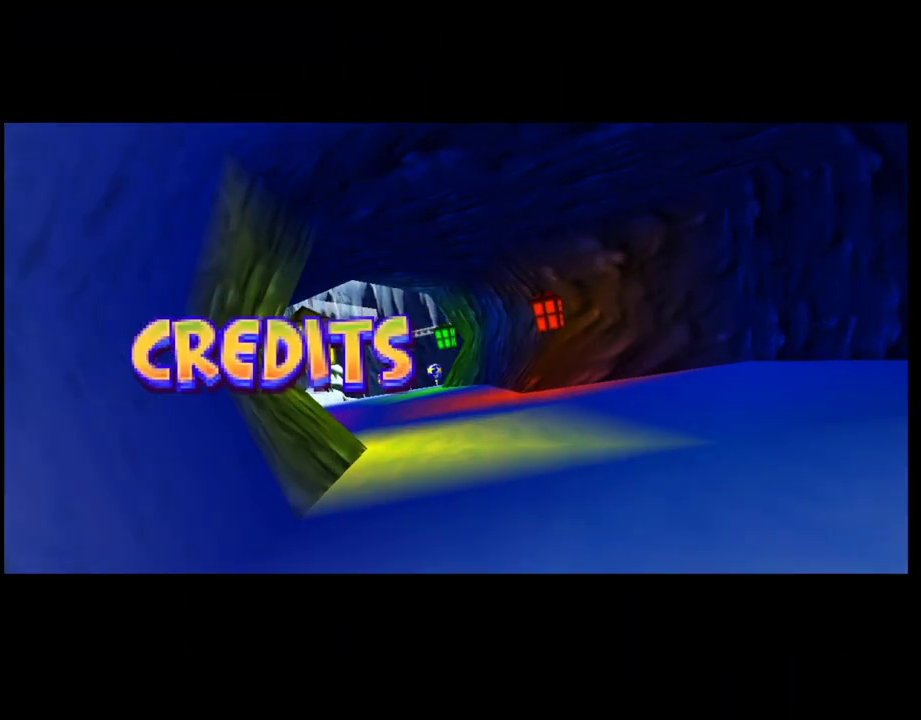
{"buttons": ["CROSS"], "events": [[17, "CROSS", "down"], [83, "CROSS", "up"], [183, "CROSS", "down"], [233, "CROSS", "up"], [333, "CROSS", "down"], [400, "CROSS", "up"], [500, "CROSS", "down"]]}
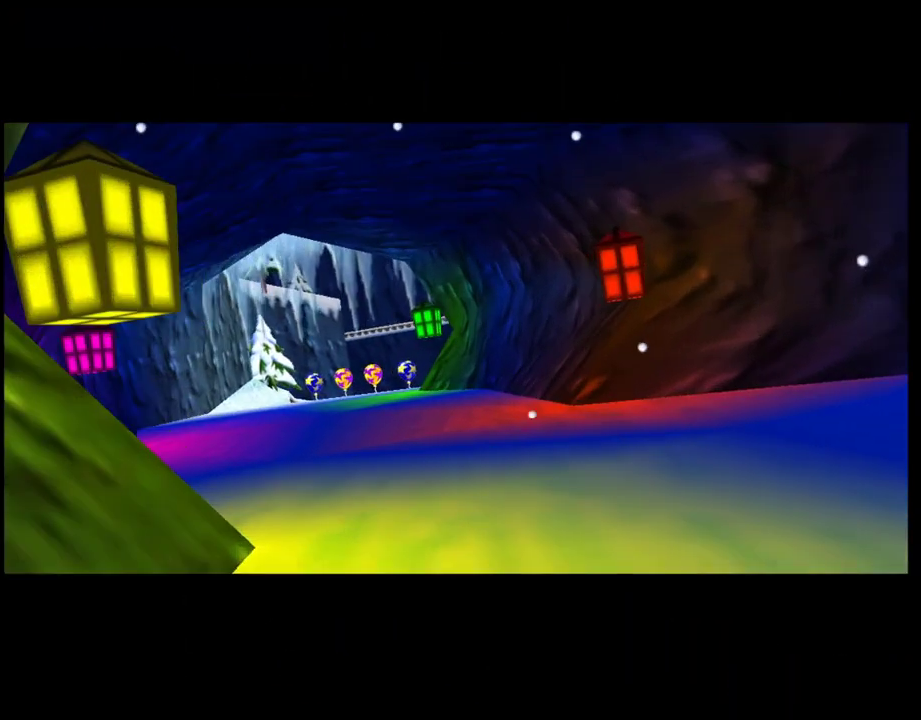
{"buttons": ["CROSS"], "events": [[67, "CROSS", "up"], [150, "CROSS", "down"], [217, "CROSS", "up"], [317, "CROSS", "down"], [383, "CROSS", "up"], [467, "CROSS", "down"]]}
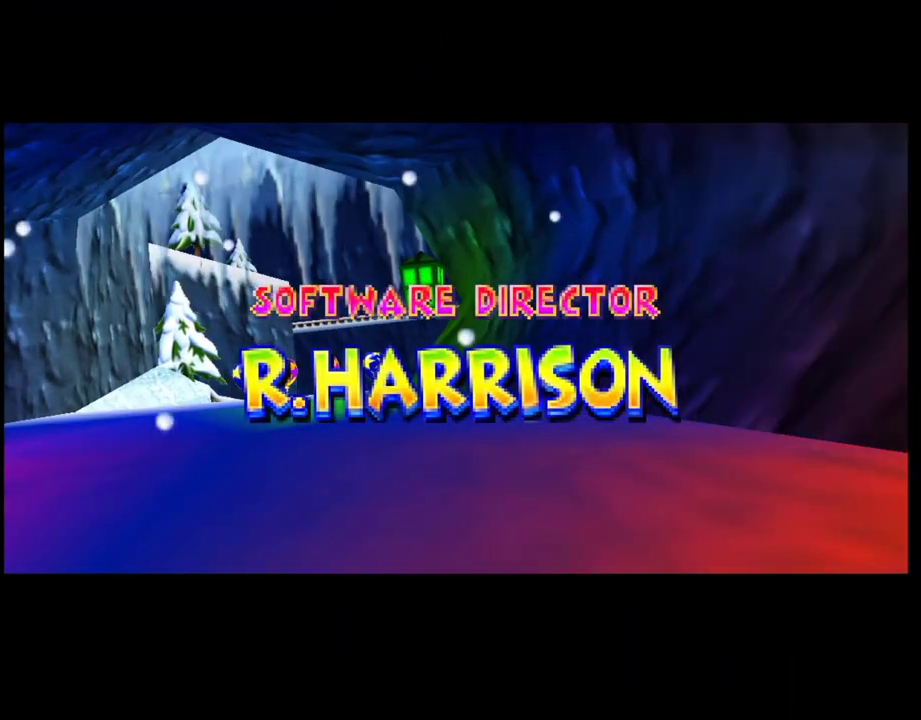
{"buttons": [], "events": [[50, "CROSS", "up"], [150, "CROSS", "down"], [200, "CROSS", "up"]]}
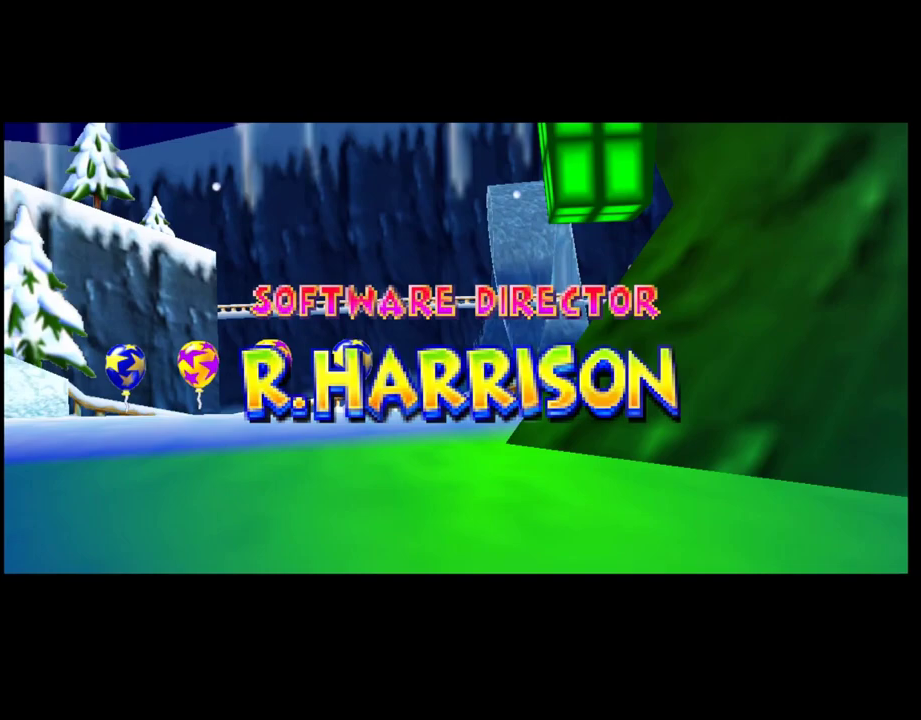
{"buttons": ["CIRCLE"], "events": [[133, "CIRCLE", "down"], [217, "CIRCLE", "up"], [333, "CIRCLE", "down"], [383, "CIRCLE", "up"], [500, "CIRCLE", "down"]]}
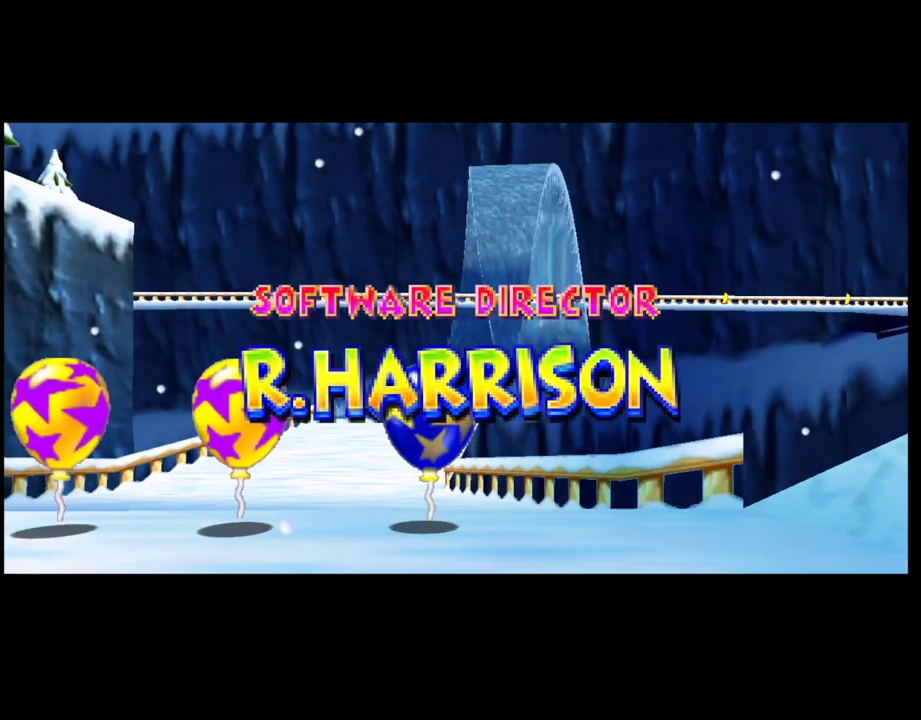
{"buttons": ["CROSS"], "events": [[67, "CIRCLE", "up"], [167, "CROSS", "down"], [233, "CROSS", "up"], [350, "CROSS", "down"], [400, "CROSS", "up"], [500, "CROSS", "down"]]}
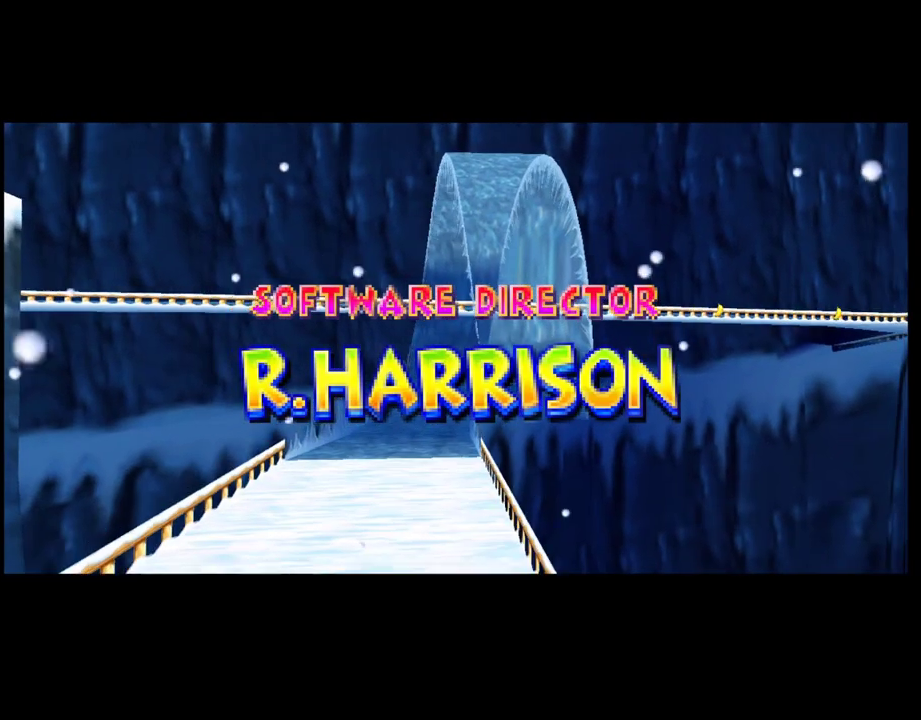
{"buttons": [], "events": [[67, "CROSS", "up"], [167, "CROSS", "down"], [233, "CROSS", "up"], [333, "CROSS", "down"], [417, "CROSS", "up"]]}